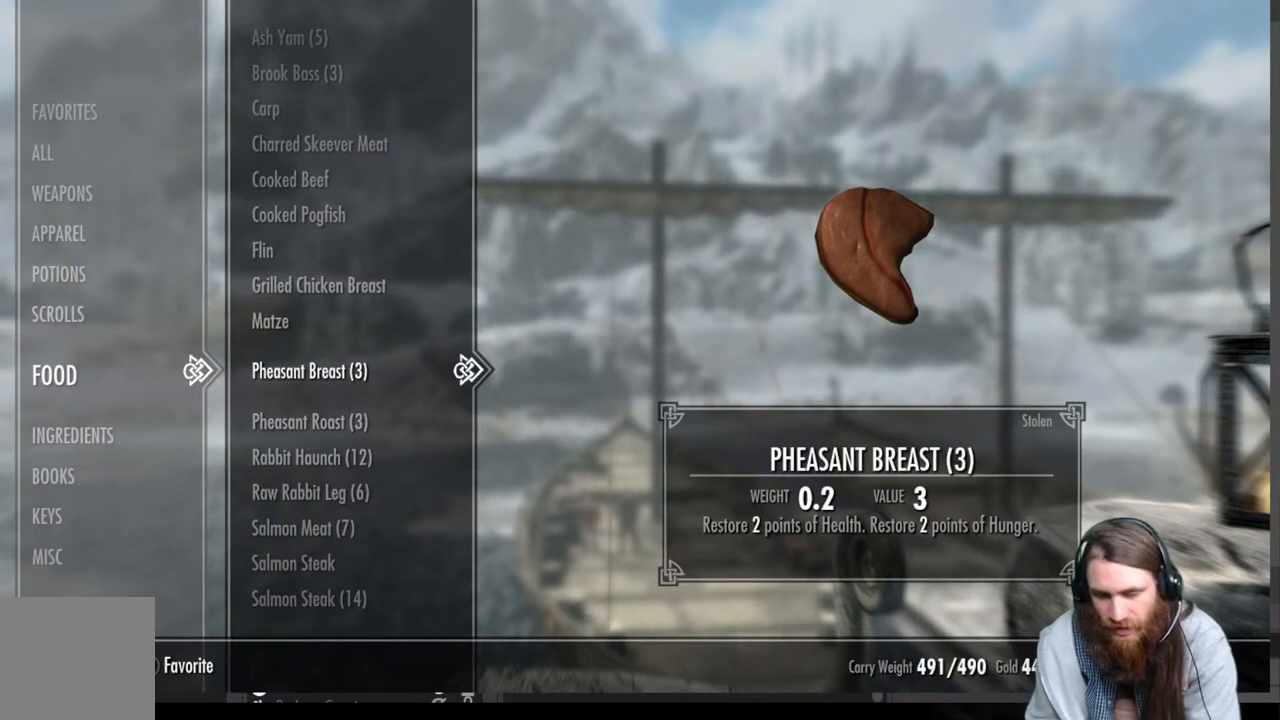
Gameplay with a controller (Xbox layout); each line is a JSON object with the inputs held at the frame after it. "events" lists button and stick changes between this image and that frame as [ms after this image, input, new state], when the widget could be followed in between.
{"buttons": ["DPAD_DOWN"], "left_stick": "center", "right_stick": "center", "events": [[267, "DPAD_DOWN", "down"], [333, "DPAD_DOWN", "up"], [417, "DPAD_DOWN", "down"]]}
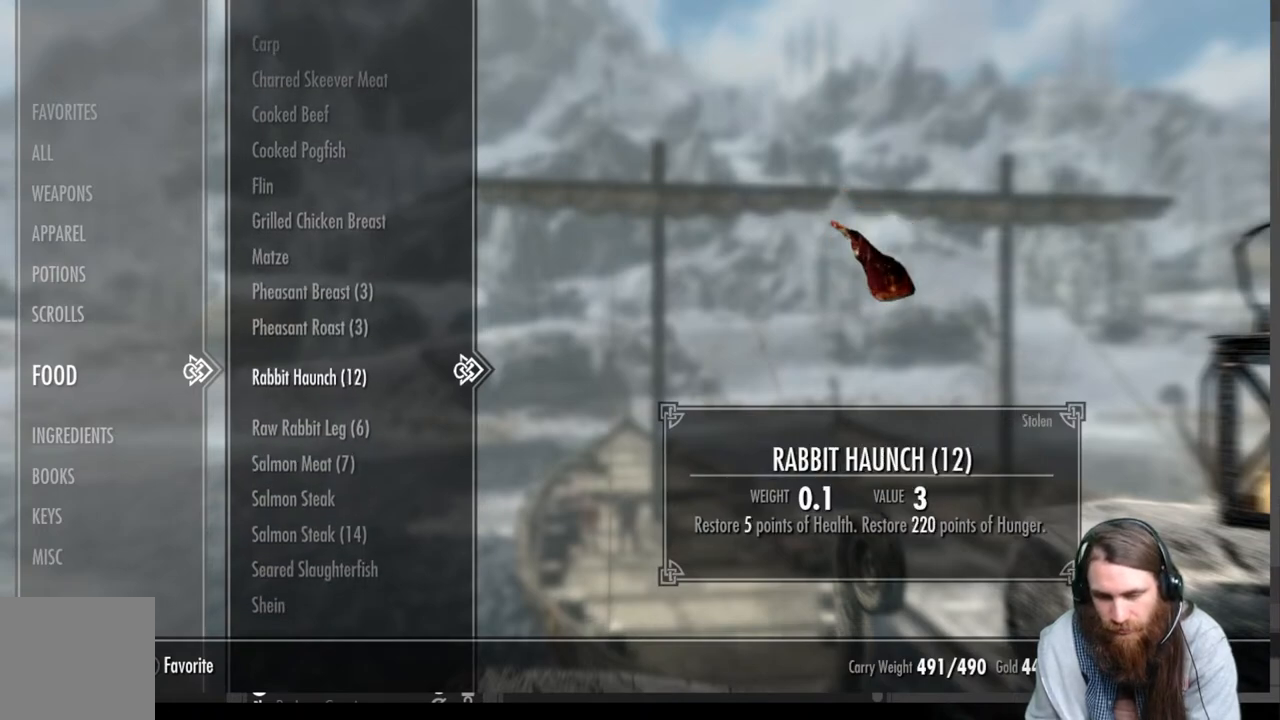
{"buttons": ["DPAD_DOWN"], "left_stick": "center", "right_stick": "center", "events": [[17, "DPAD_DOWN", "up"], [117, "DPAD_DOWN", "down"], [217, "DPAD_DOWN", "up"], [400, "DPAD_DOWN", "down"]]}
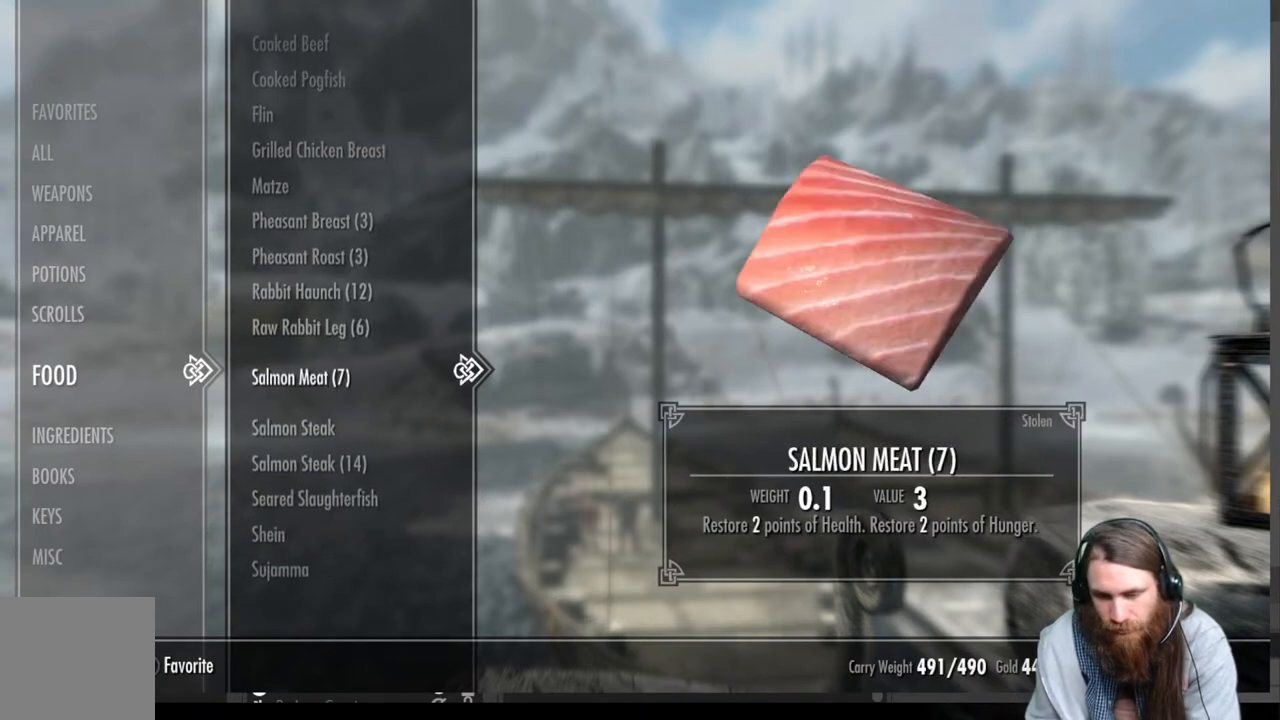
{"buttons": [], "left_stick": "center", "right_stick": "center", "events": [[50, "DPAD_DOWN", "up"]]}
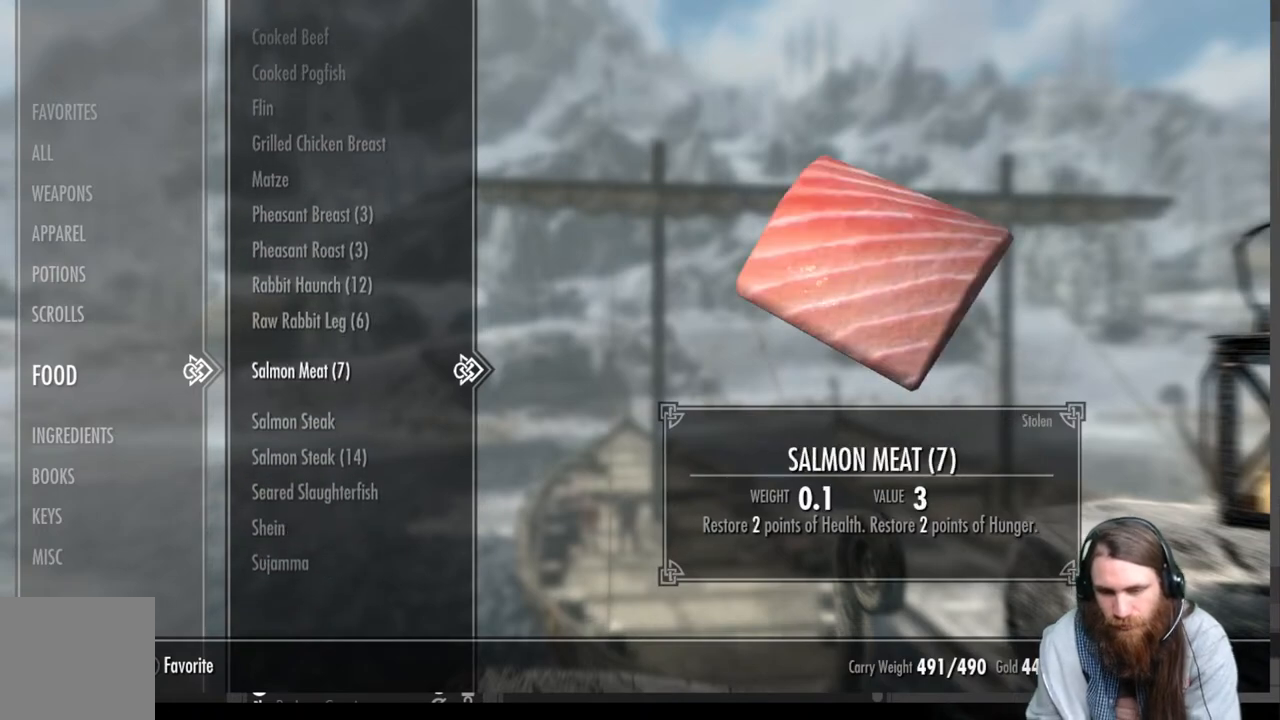
{"buttons": [], "left_stick": "center", "right_stick": "center", "events": [[250, "DPAD_LEFT", "down"], [383, "DPAD_LEFT", "up"]]}
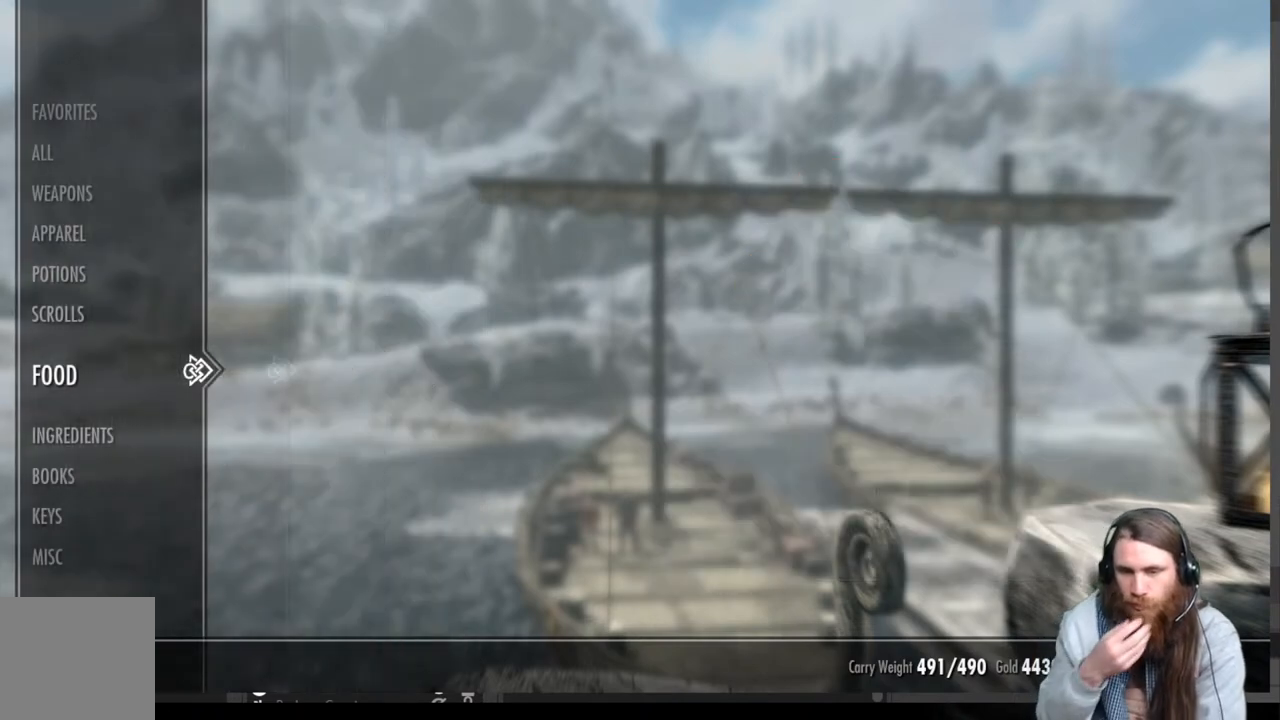
{"buttons": [], "left_stick": "center", "right_stick": "center", "events": []}
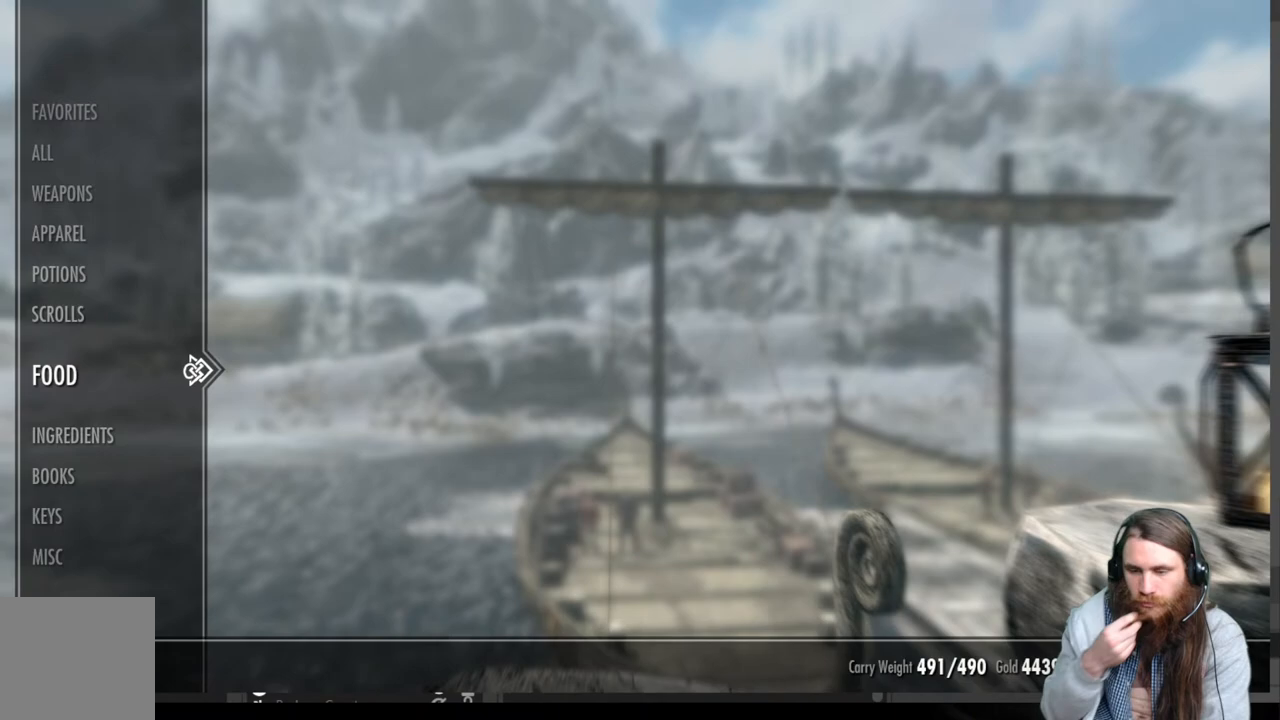
{"buttons": [], "left_stick": "center", "right_stick": "center", "events": []}
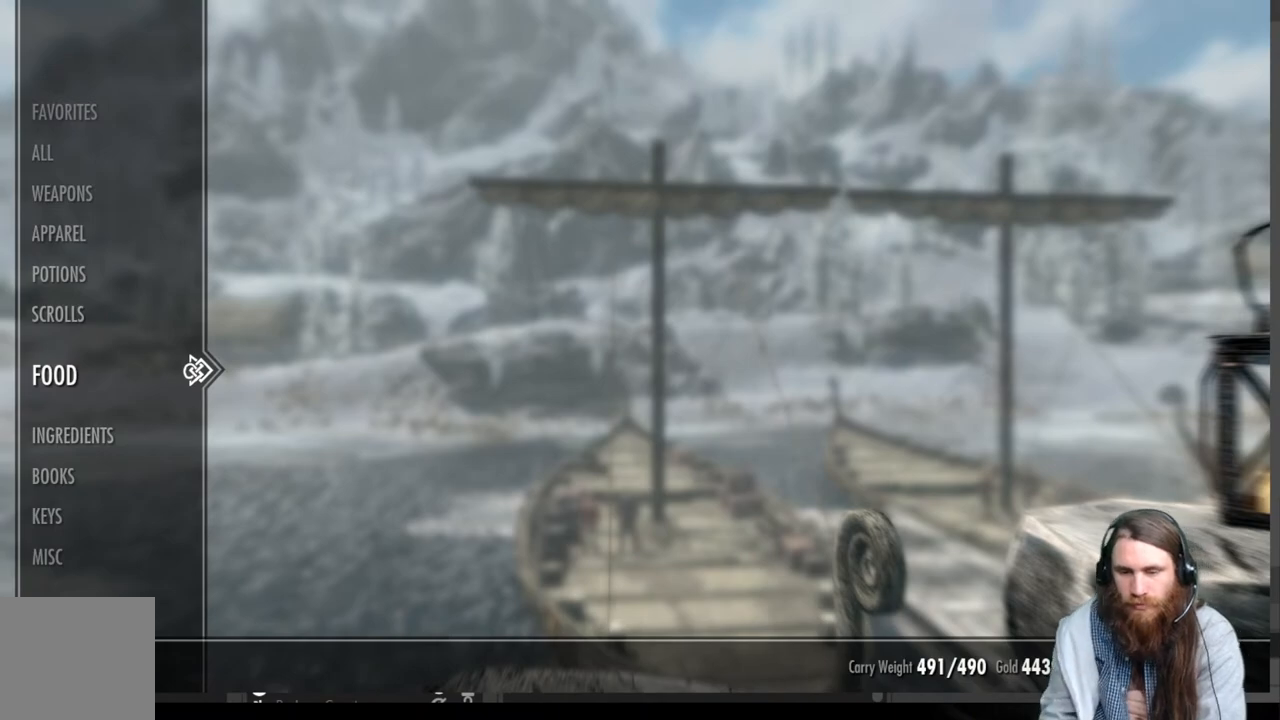
{"buttons": ["B"], "left_stick": "center", "right_stick": "center", "events": [[17, "B", "down"], [150, "B", "up"], [400, "B", "down"]]}
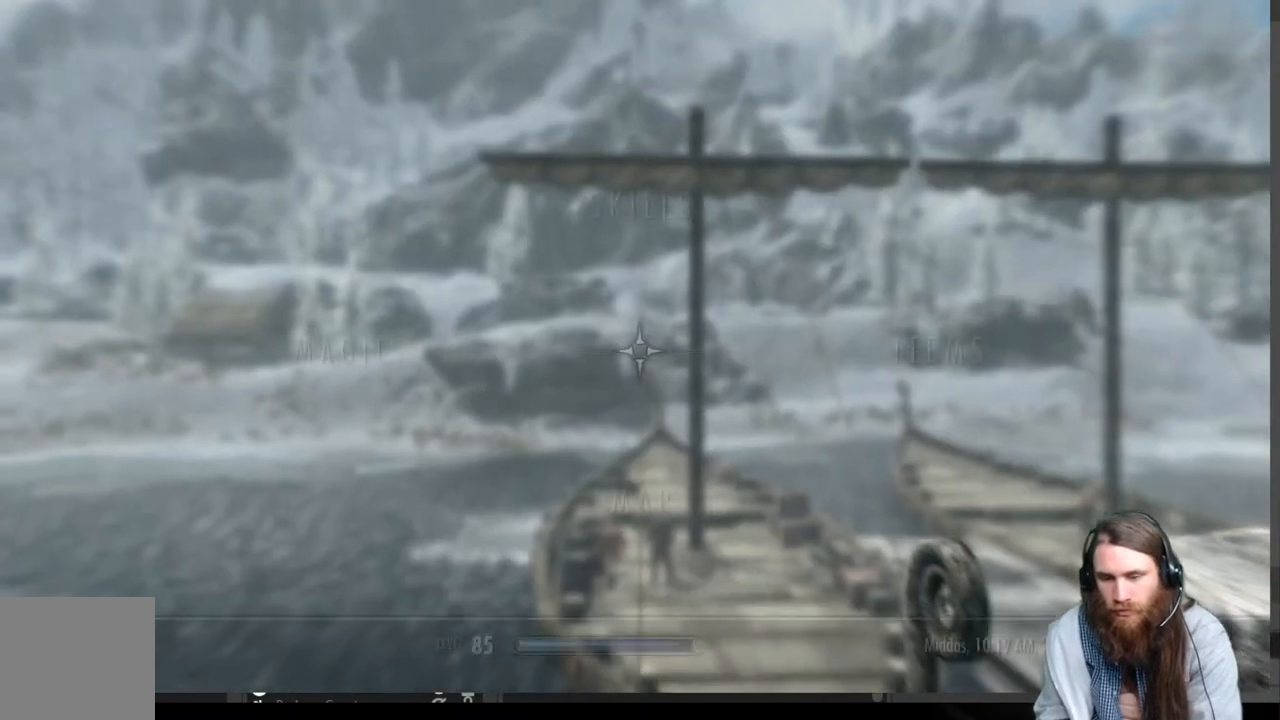
{"buttons": ["A"], "left_stick": "center", "right_stick": "center", "events": [[83, "B", "up"], [317, "DPAD_RIGHT", "down"], [450, "A", "down"], [450, "DPAD_RIGHT", "up"]]}
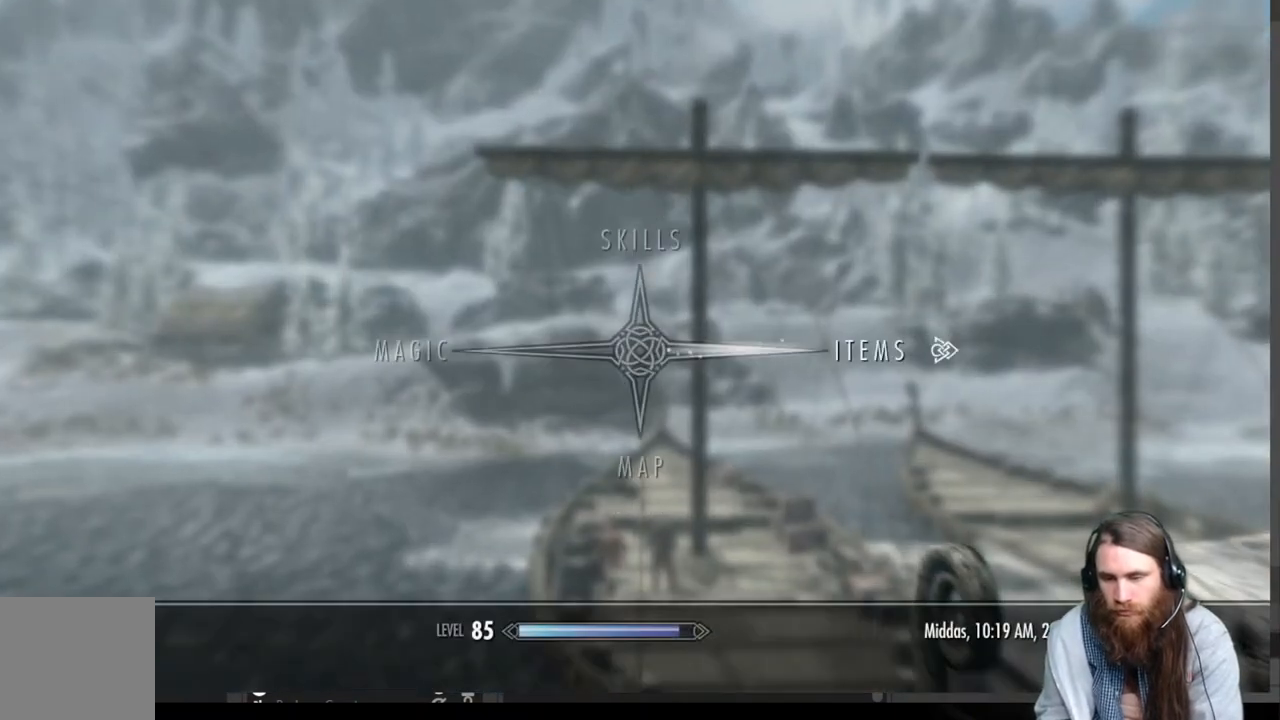
{"buttons": [], "left_stick": "center", "right_stick": "center", "events": [[83, "A", "up"]]}
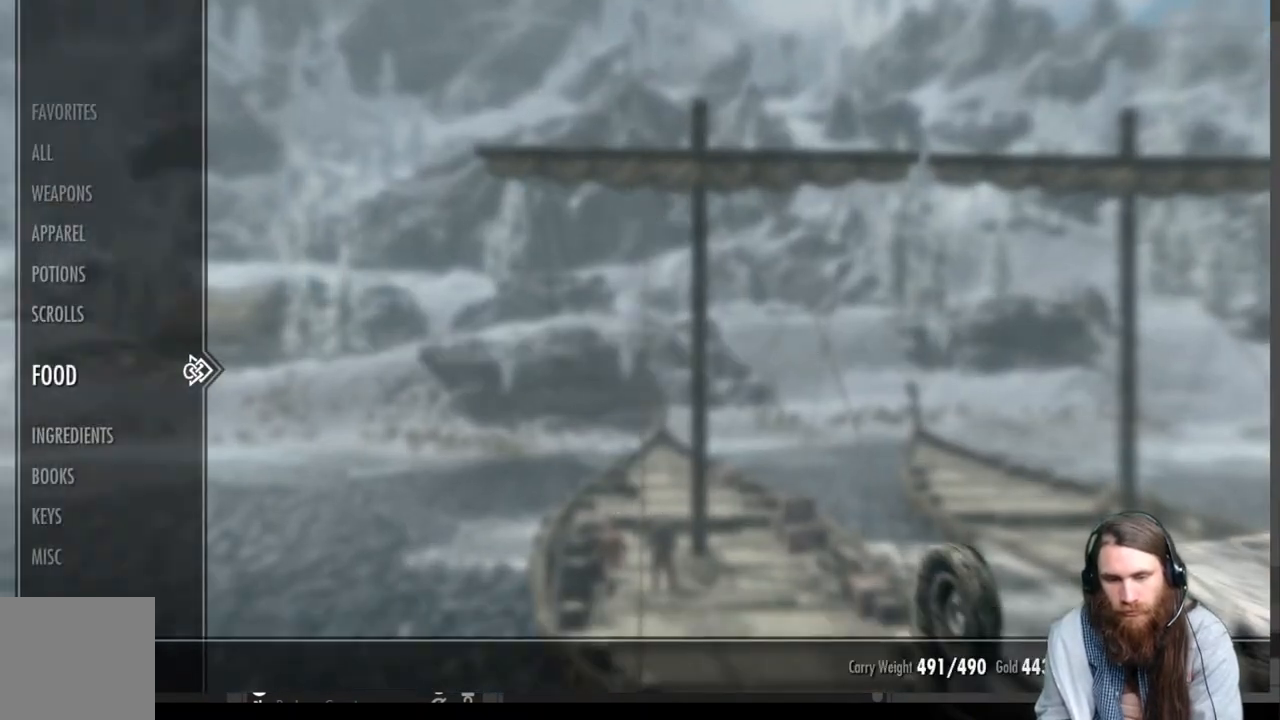
{"buttons": [], "left_stick": "center", "right_stick": "center", "events": [[233, "DPAD_UP", "down"], [300, "DPAD_UP", "up"], [400, "DPAD_UP", "down"], [500, "DPAD_UP", "up"]]}
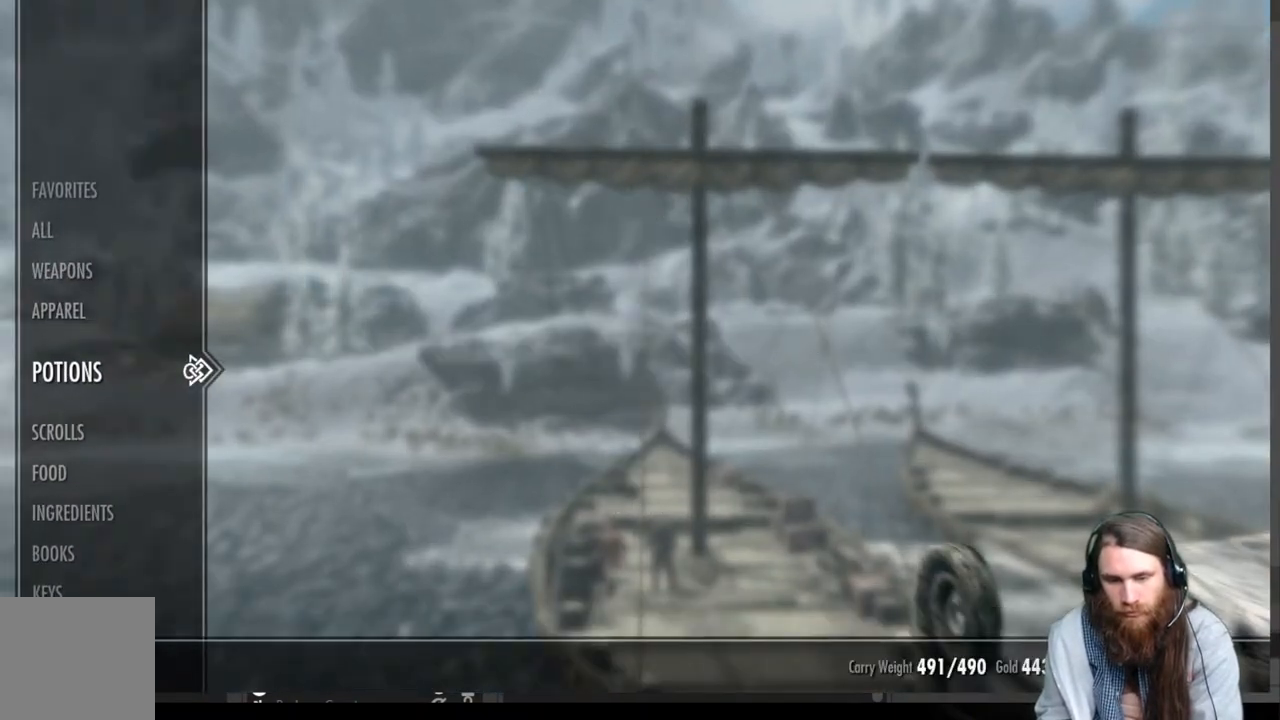
{"buttons": [], "left_stick": "center", "right_stick": "center", "events": [[83, "DPAD_UP", "down"], [200, "DPAD_UP", "up"], [317, "DPAD_RIGHT", "down"], [450, "DPAD_RIGHT", "up"]]}
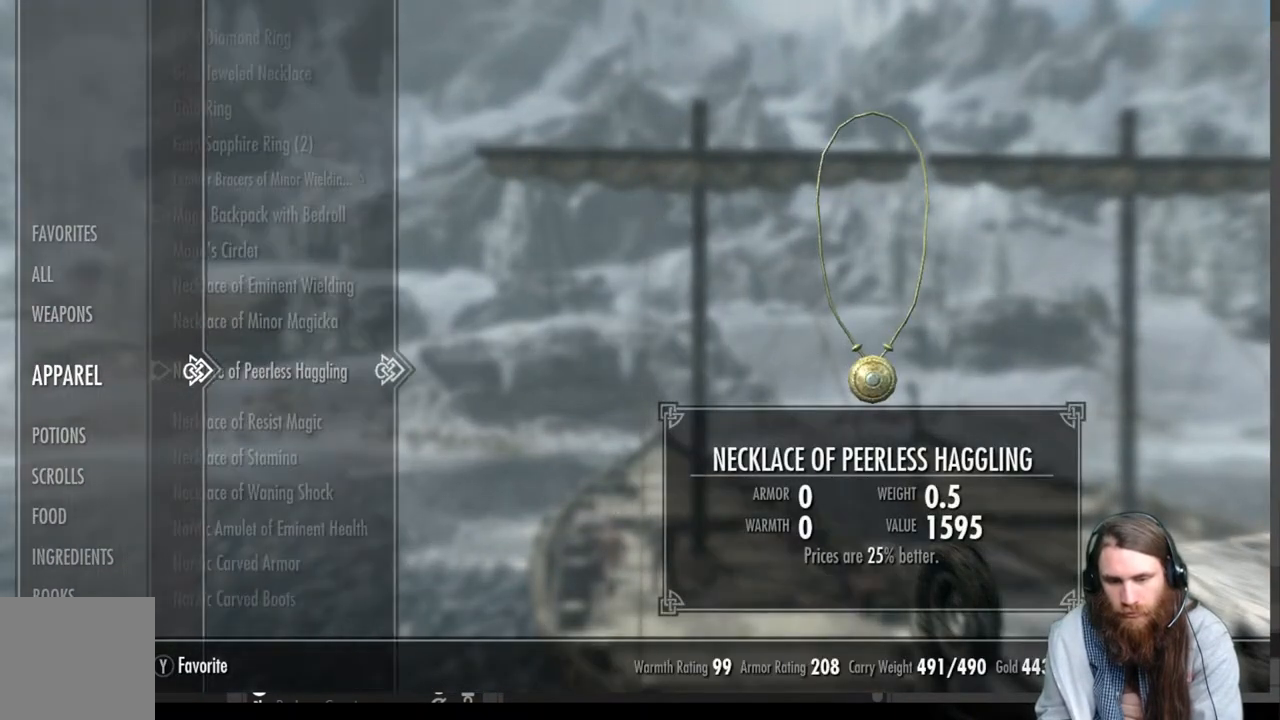
{"buttons": [], "left_stick": "center", "right_stick": "center", "events": []}
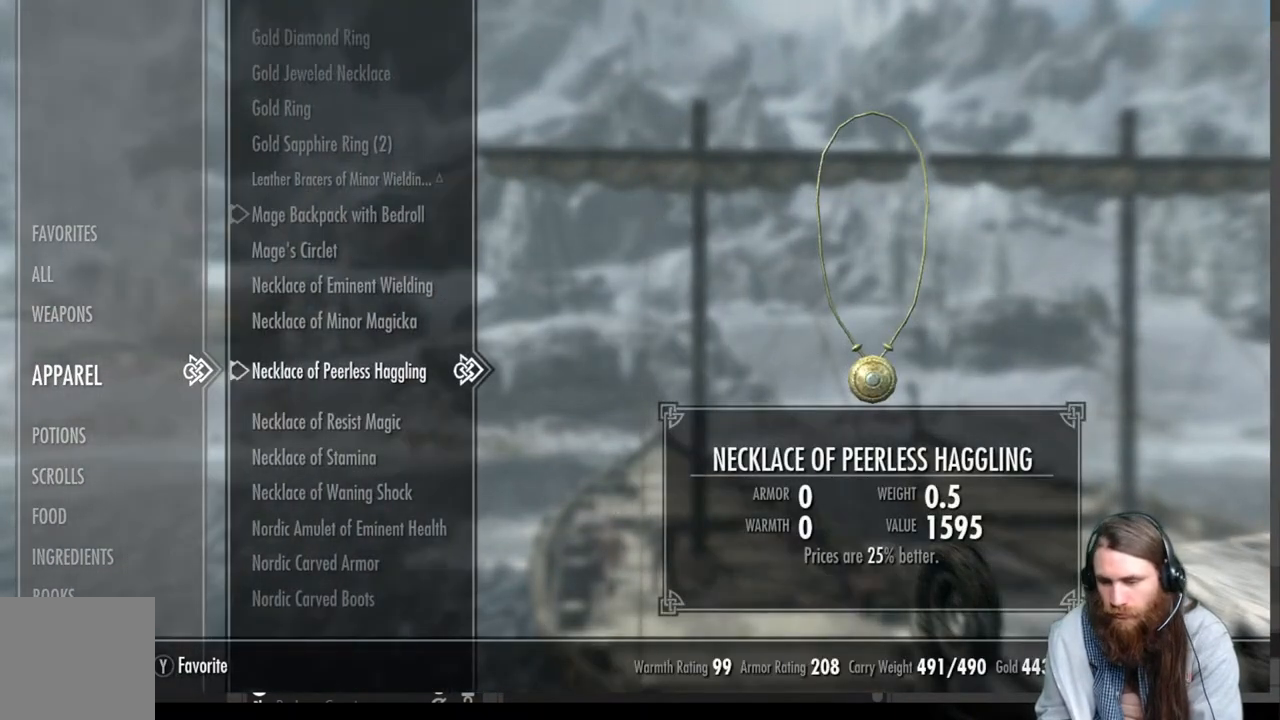
{"buttons": [], "left_stick": "center", "right_stick": "center", "events": []}
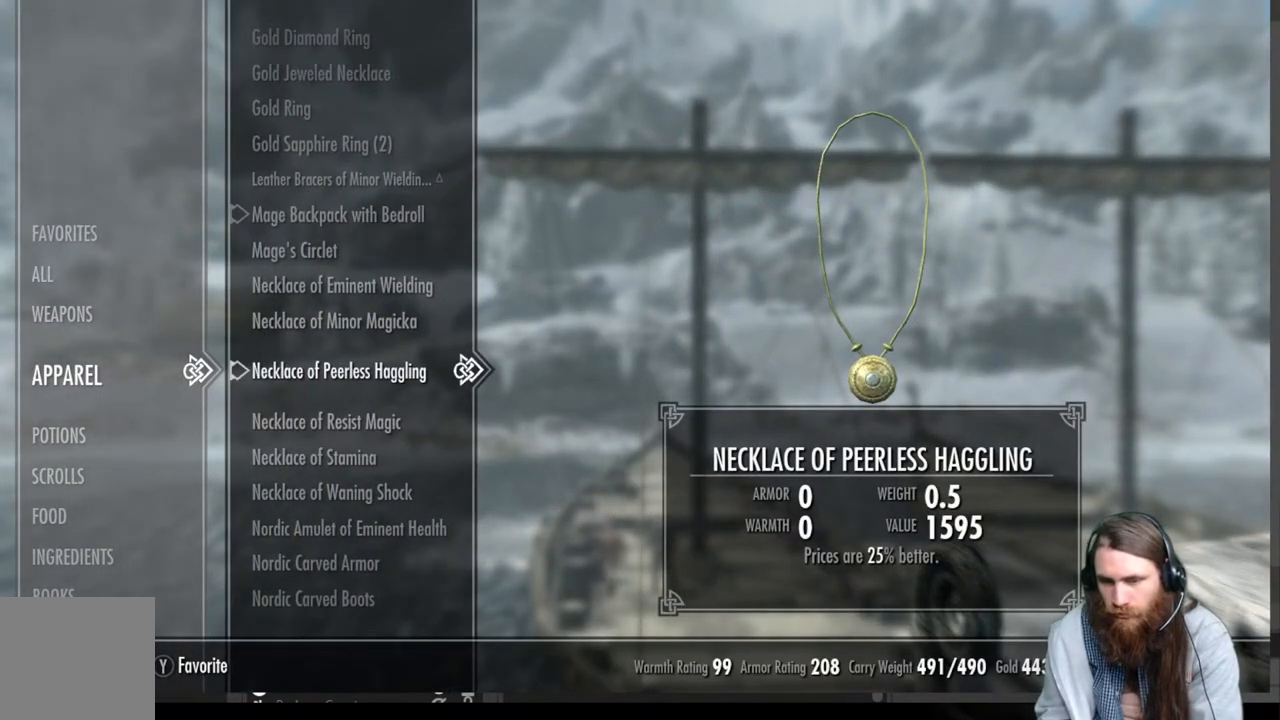
{"buttons": [], "left_stick": "center", "right_stick": "center", "events": []}
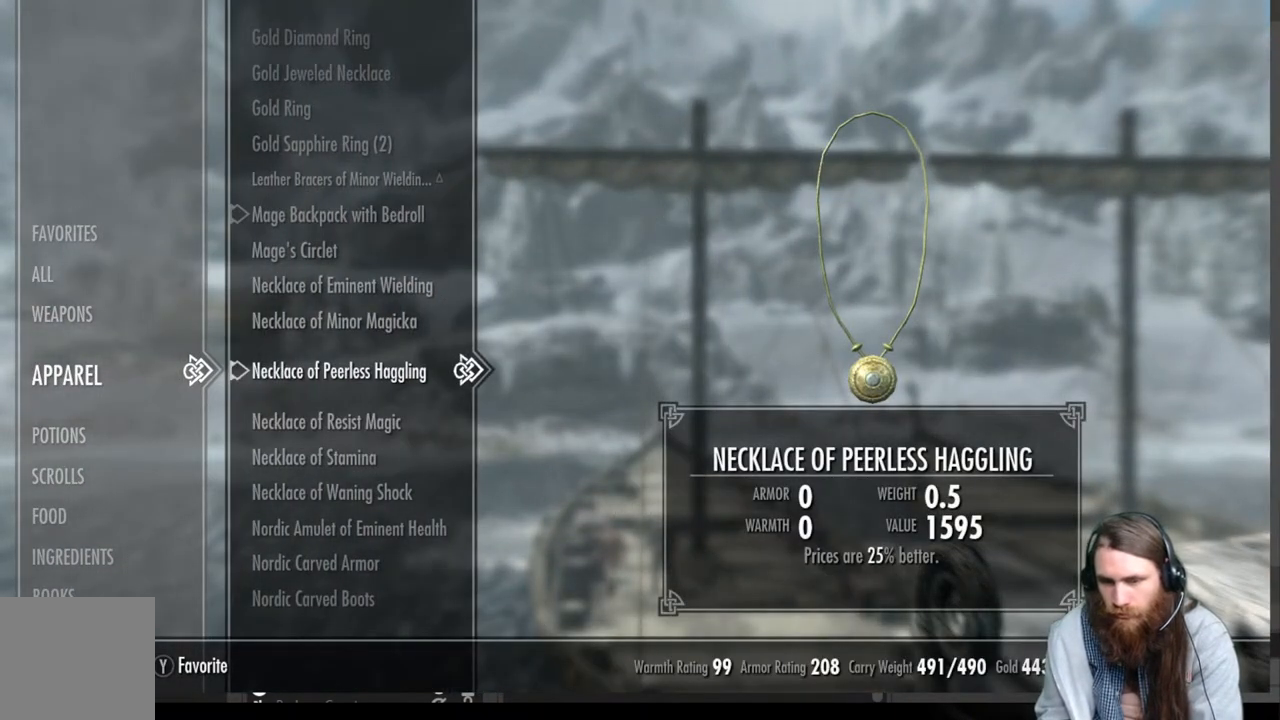
{"buttons": [], "left_stick": "up", "right_stick": "center", "events": [[250, "left_stick", "up"]]}
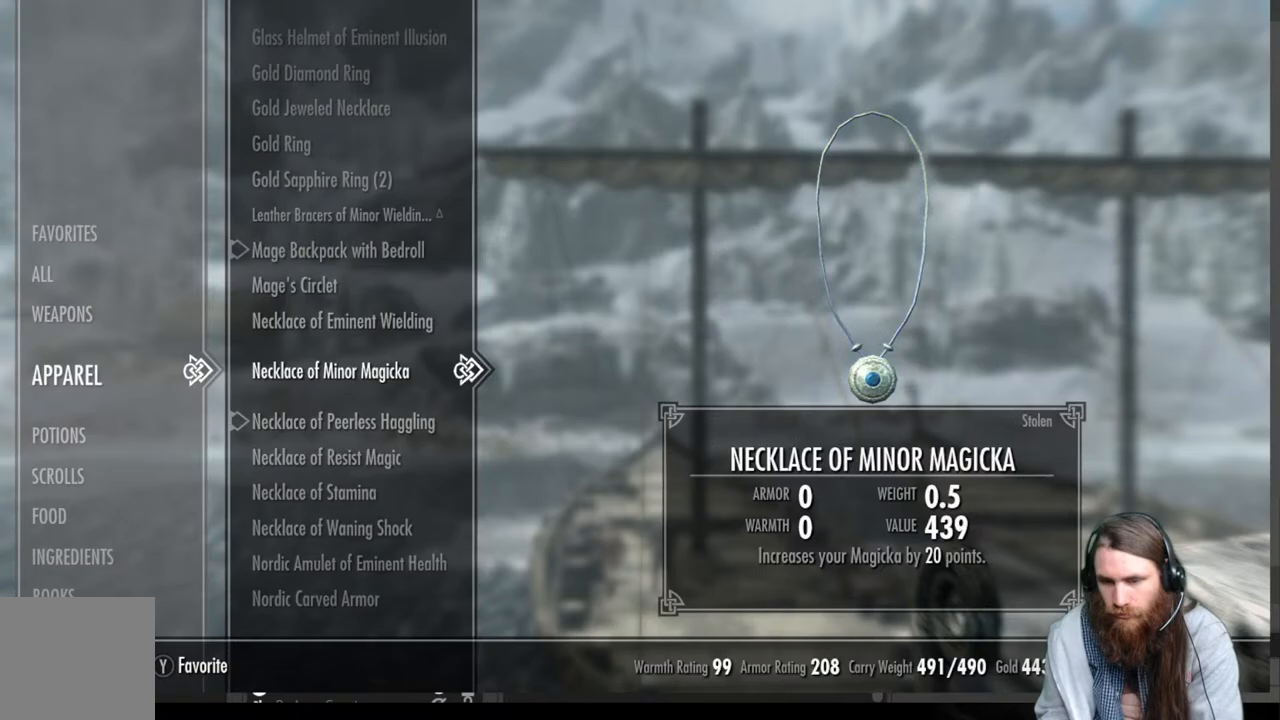
{"buttons": [], "left_stick": "up", "right_stick": "center", "events": [[167, "DPAD_UP", "down"], [267, "DPAD_UP", "up"], [367, "DPAD_UP", "down"], [433, "DPAD_UP", "up"]]}
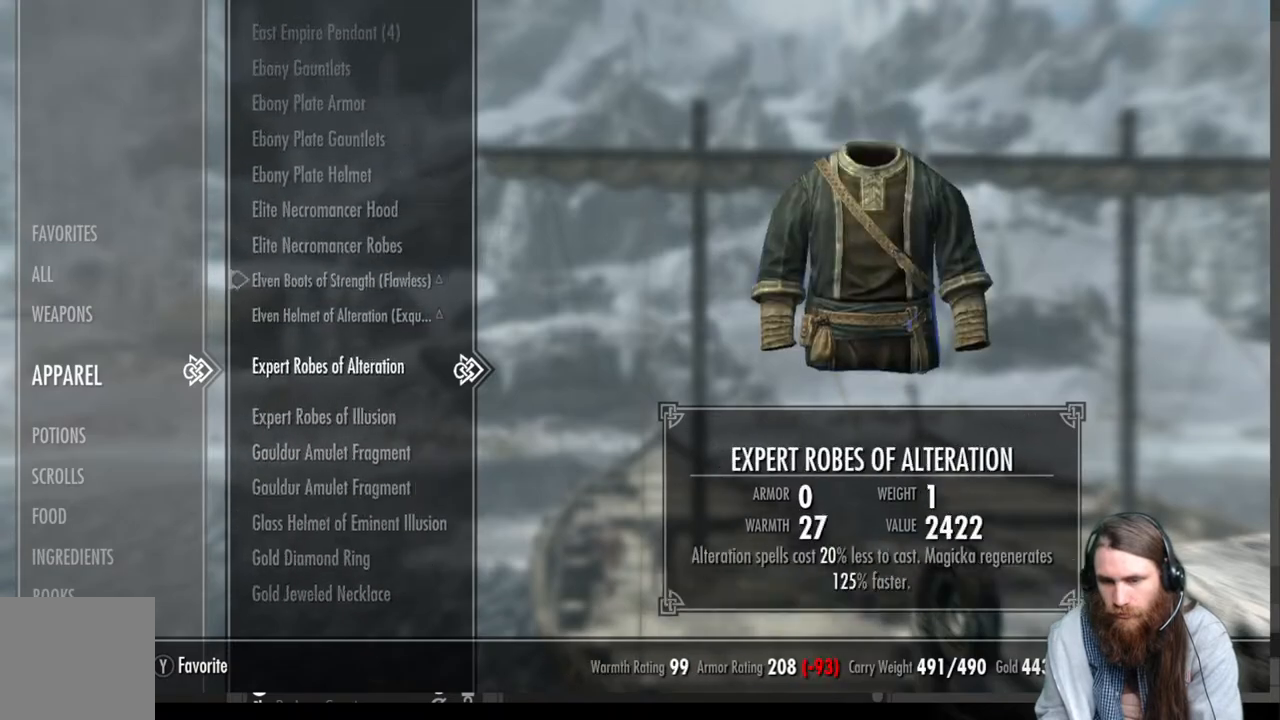
{"buttons": [], "left_stick": "center", "right_stick": "center", "events": [[33, "DPAD_UP", "down"], [117, "DPAD_UP", "up"], [233, "left_stick", "center"]]}
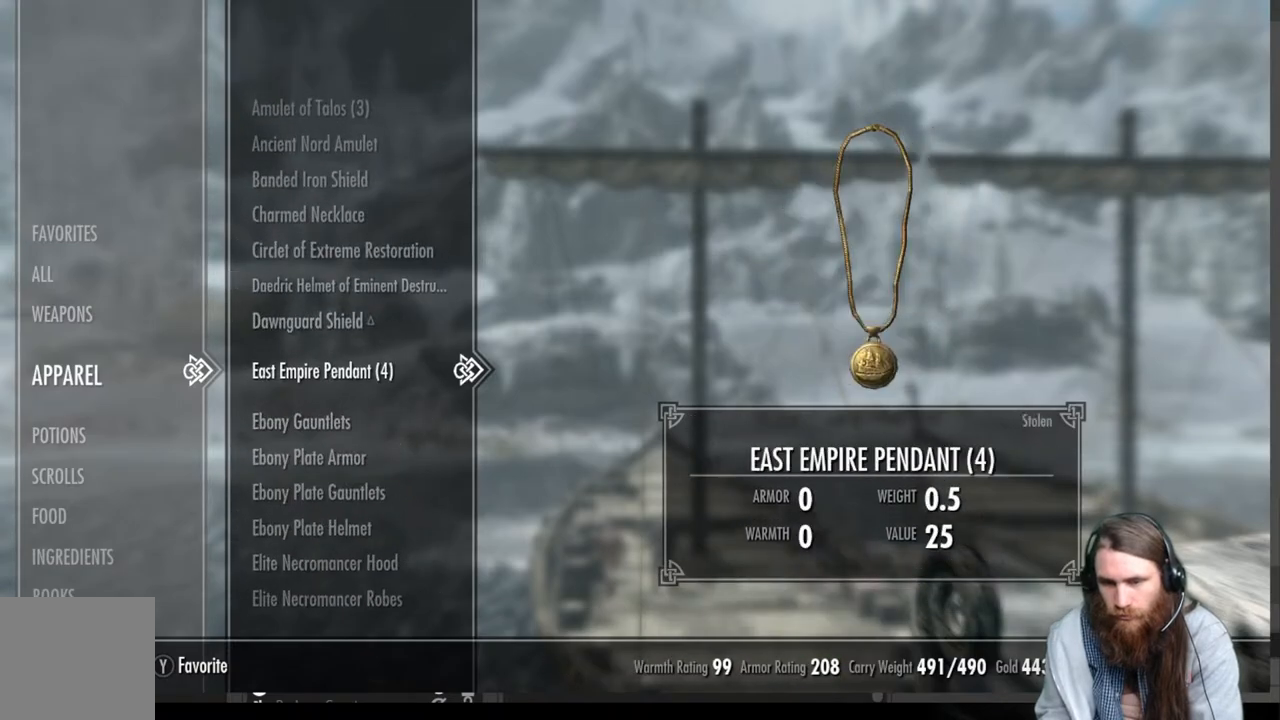
{"buttons": ["DPAD_UP"], "left_stick": "center", "right_stick": "center", "events": [[317, "DPAD_UP", "down"], [433, "DPAD_UP", "up"], [483, "DPAD_UP", "down"]]}
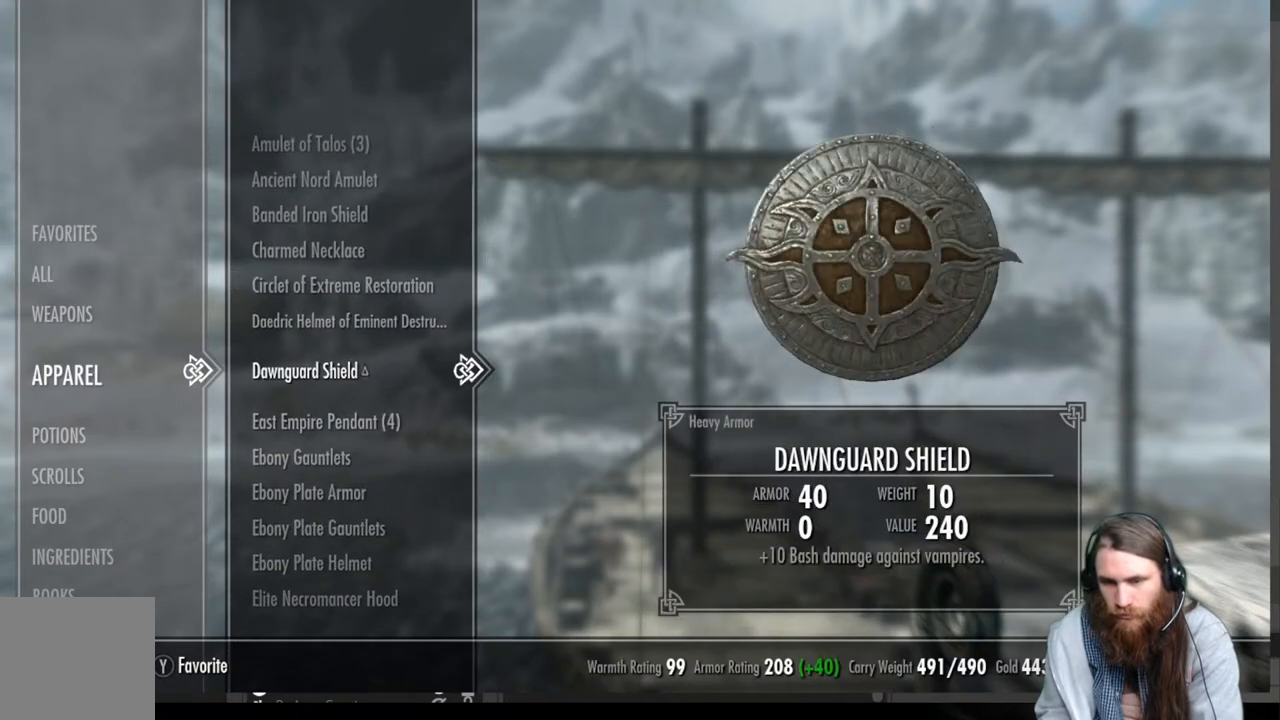
{"buttons": [], "left_stick": "center", "right_stick": "center", "events": [[100, "DPAD_UP", "up"], [167, "DPAD_UP", "down"], [250, "DPAD_UP", "up"], [333, "DPAD_UP", "down"], [450, "DPAD_UP", "up"]]}
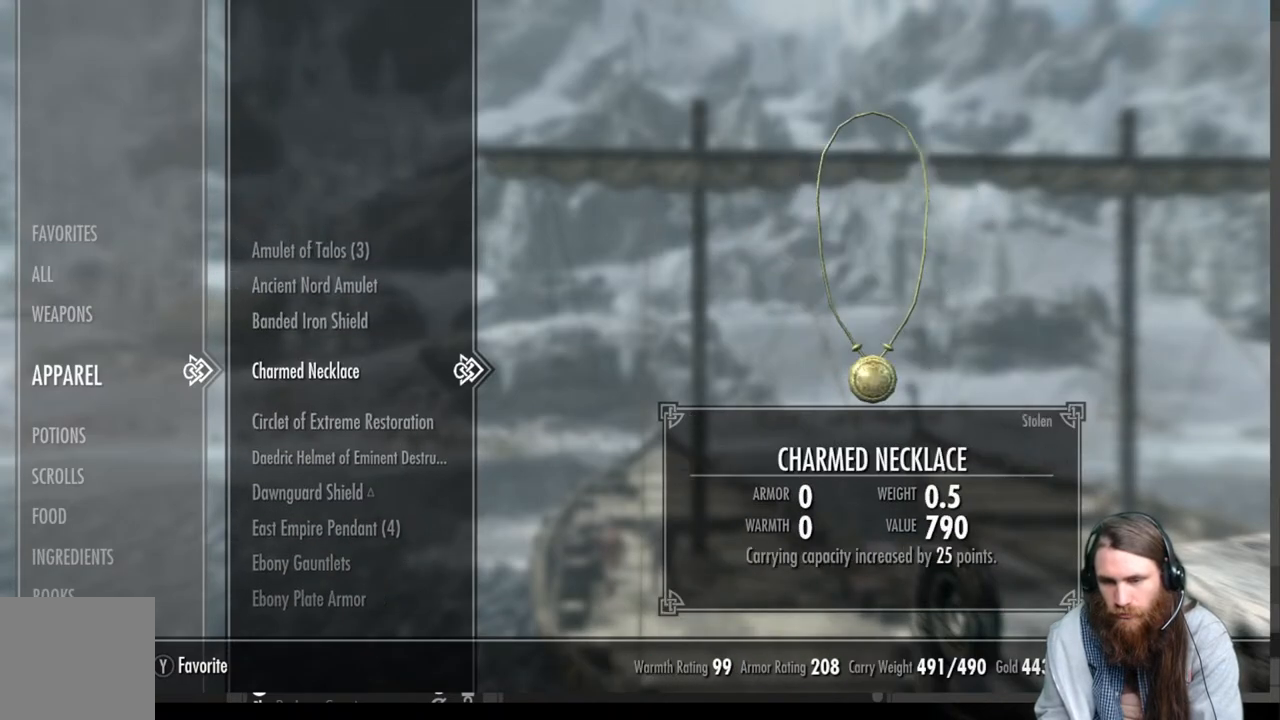
{"buttons": [], "left_stick": "center", "right_stick": "center", "events": [[83, "A", "down"], [200, "A", "up"], [367, "B", "down"], [417, "B", "up"]]}
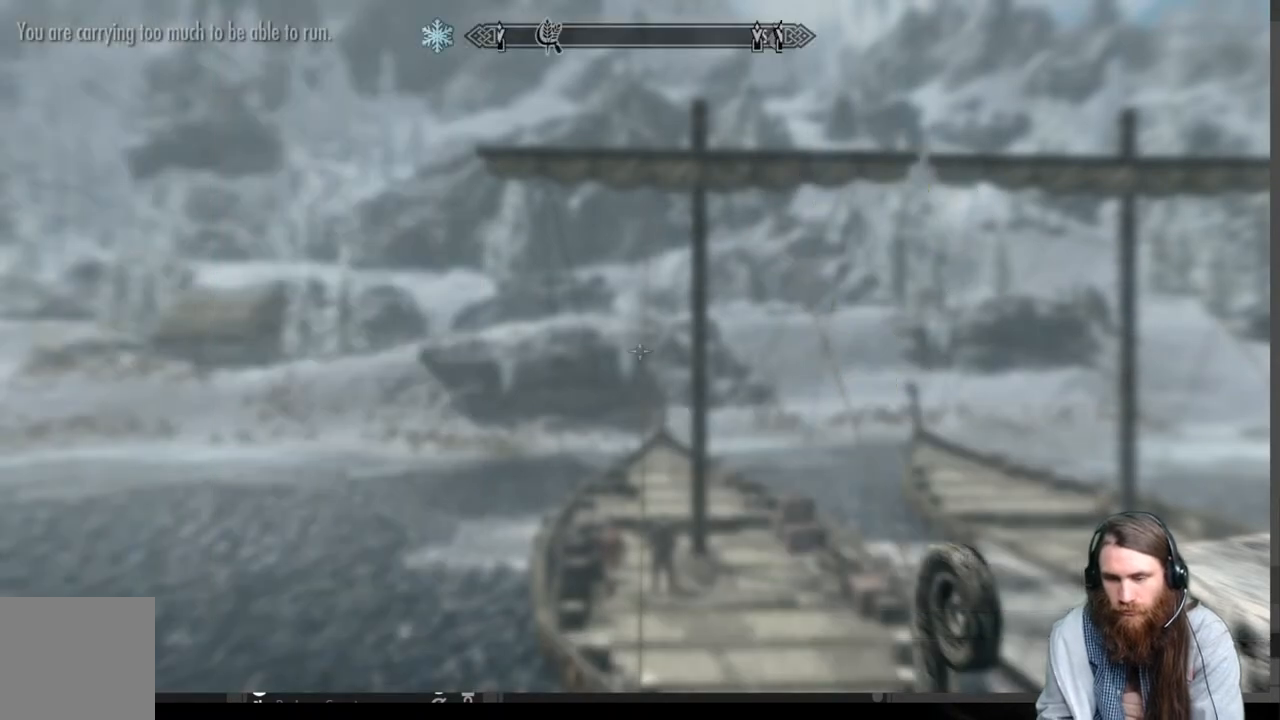
{"buttons": [], "left_stick": "center", "right_stick": "center", "events": []}
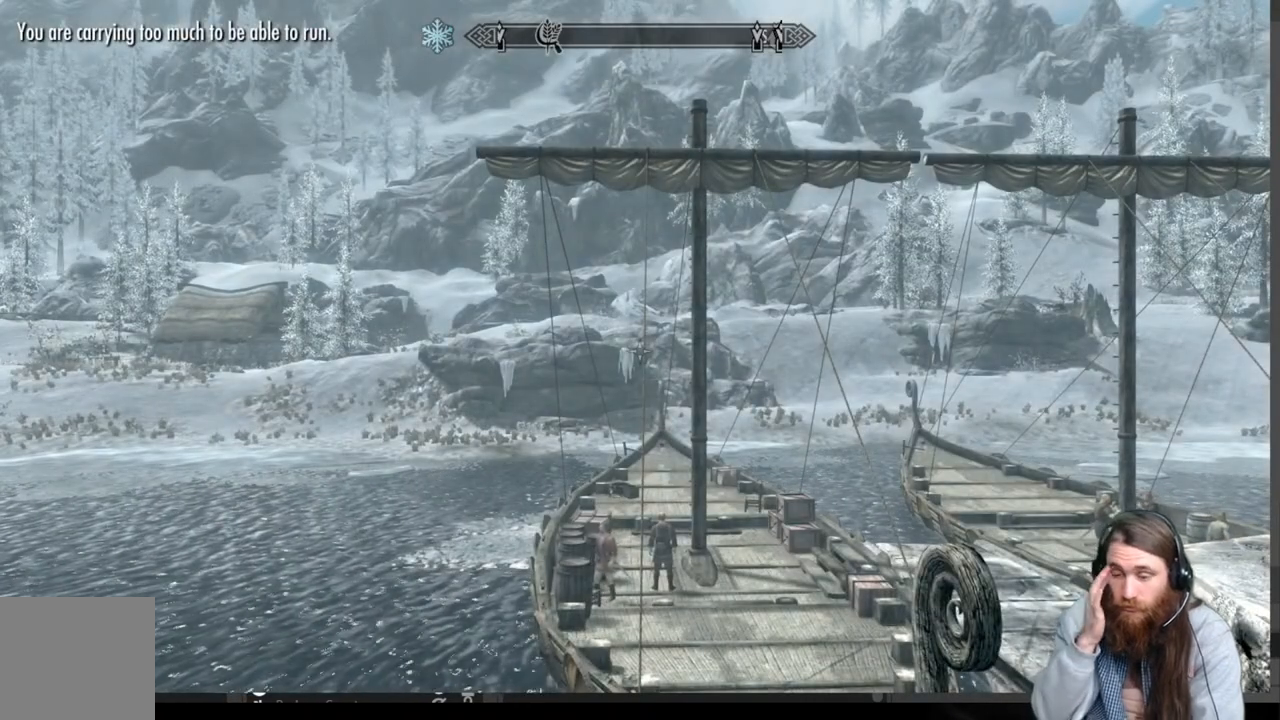
{"buttons": [], "left_stick": "center", "right_stick": "down-right", "events": [[450, "right_stick", "down-right"]]}
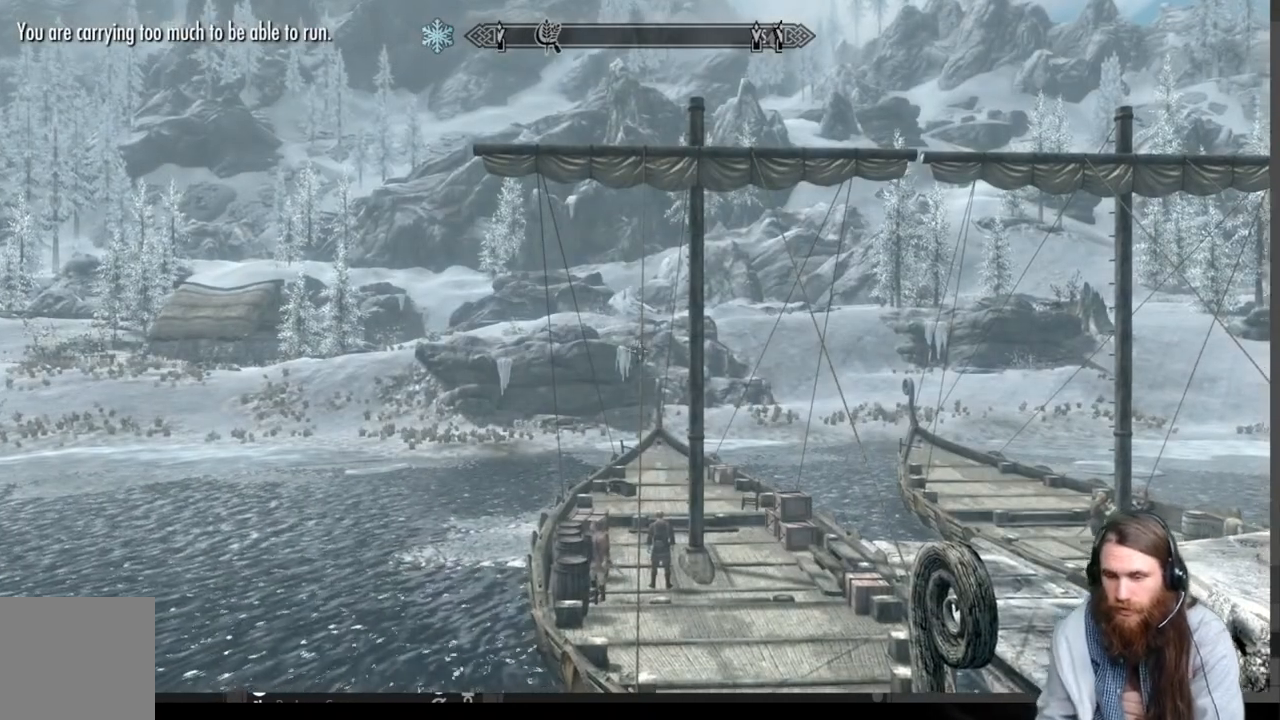
{"buttons": [], "left_stick": "center", "right_stick": "right", "events": [[317, "right_stick", "right"]]}
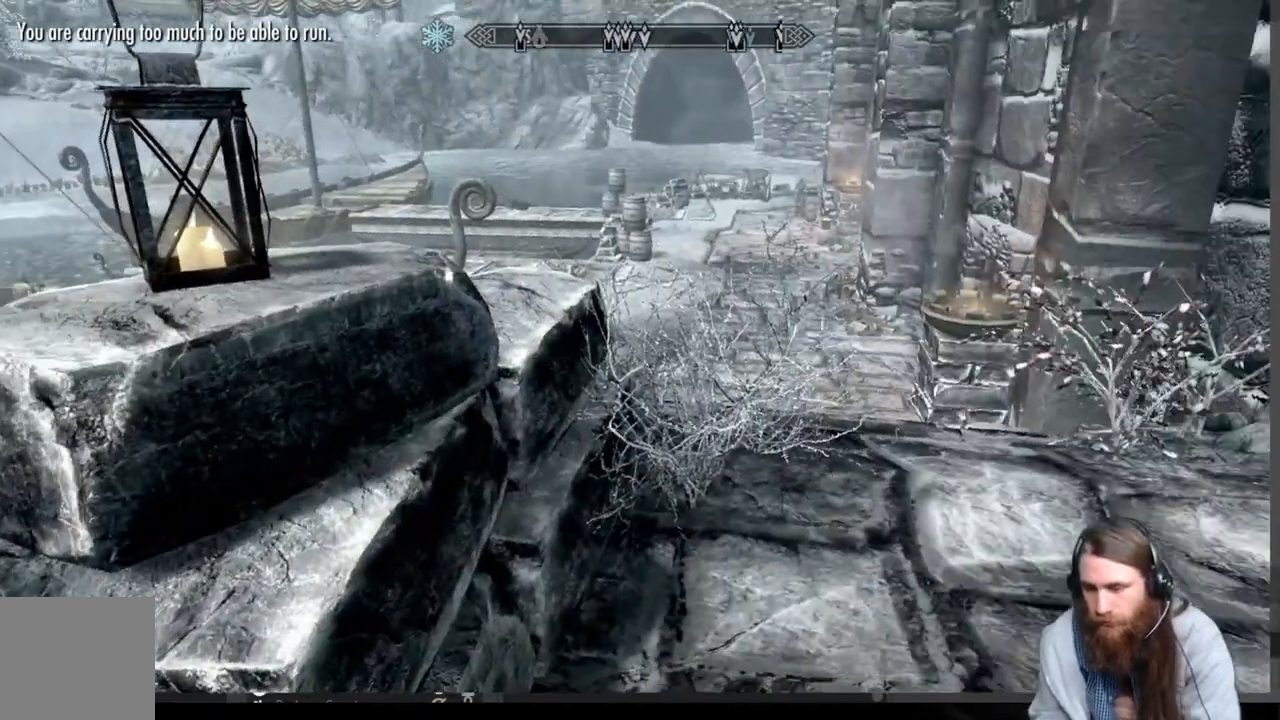
{"buttons": [], "left_stick": "up", "right_stick": "center", "events": [[83, "left_stick", "up"], [350, "A", "down"], [450, "A", "up"], [500, "right_stick", "center"]]}
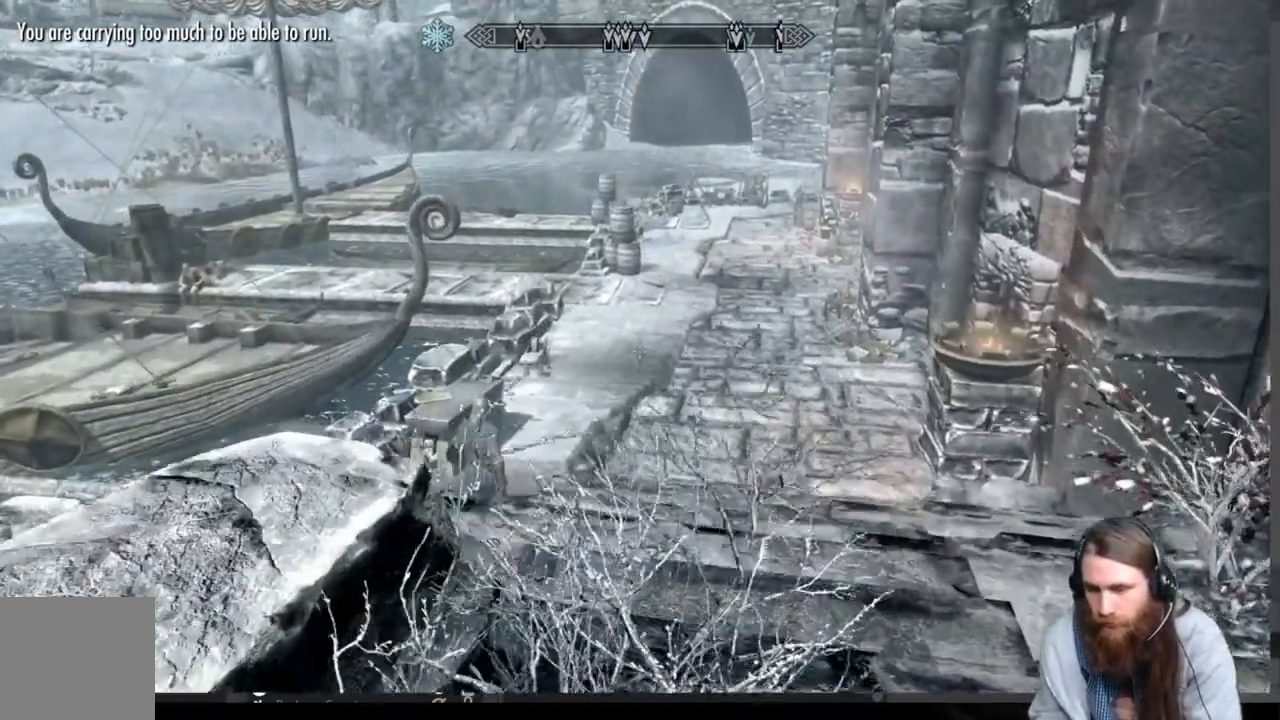
{"buttons": [], "left_stick": "up-right", "right_stick": "center", "events": [[33, "left_stick", "up-right"], [150, "right_stick", "left"], [383, "right_stick", "center"]]}
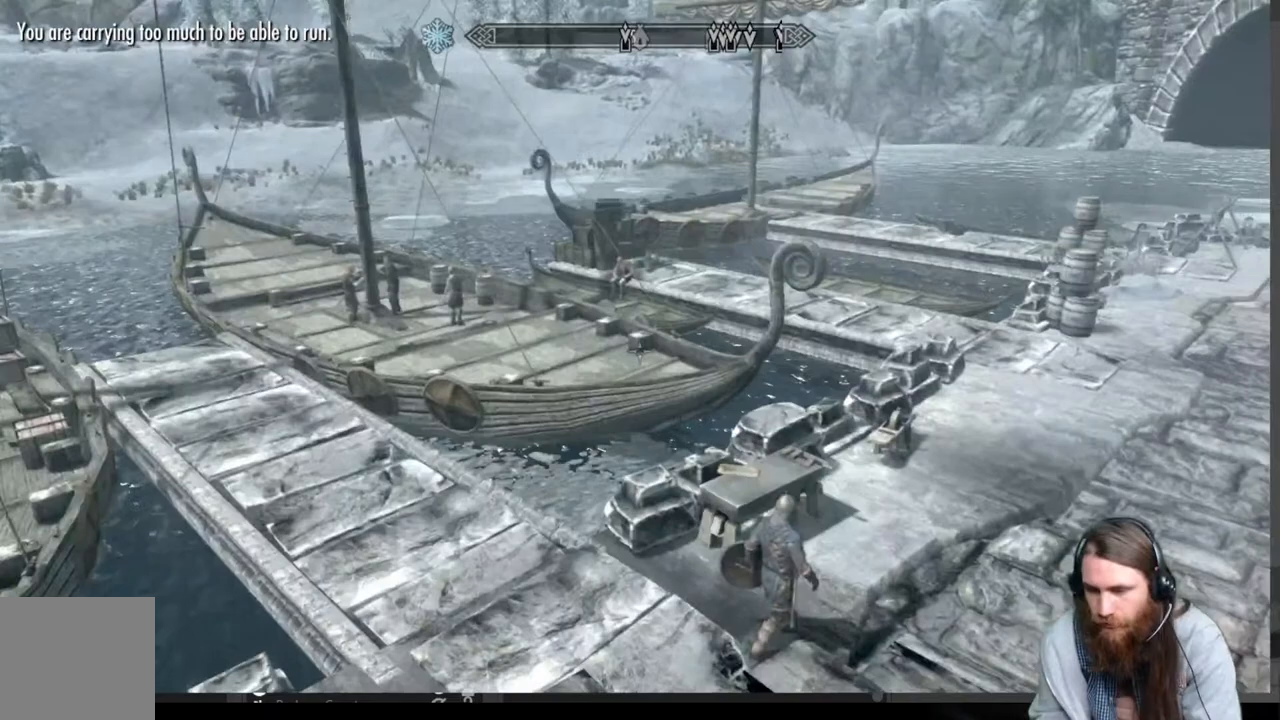
{"buttons": [], "left_stick": "up-right", "right_stick": "center", "events": []}
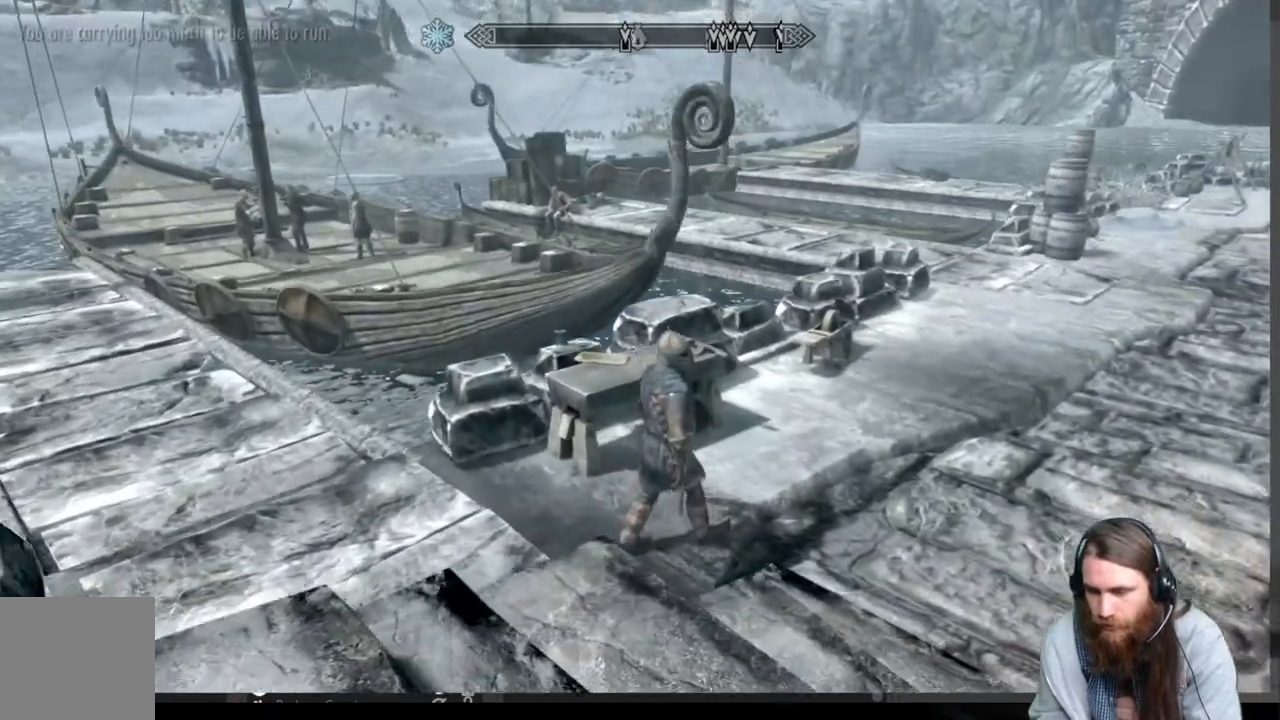
{"buttons": [], "left_stick": "up-right", "right_stick": "left", "events": [[500, "right_stick", "left"]]}
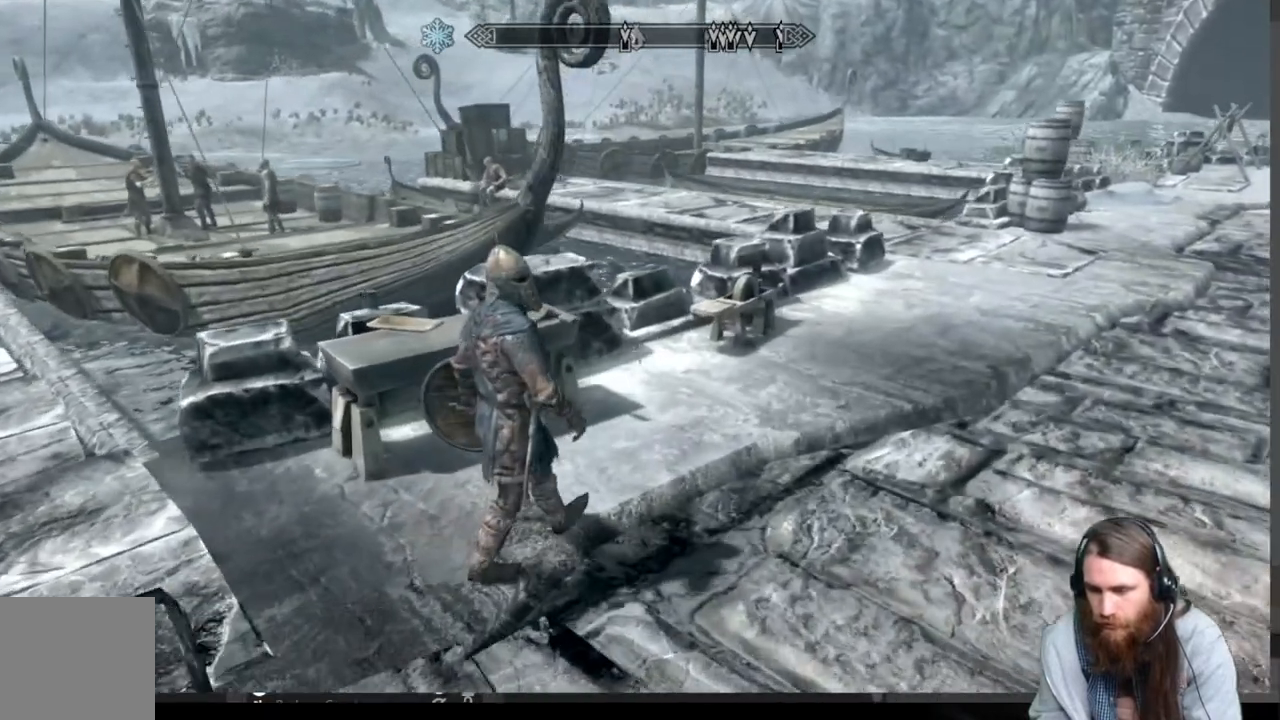
{"buttons": [], "left_stick": "center", "right_stick": "center", "events": [[117, "right_stick", "center"], [167, "left_stick", "up"], [300, "left_stick", "center"]]}
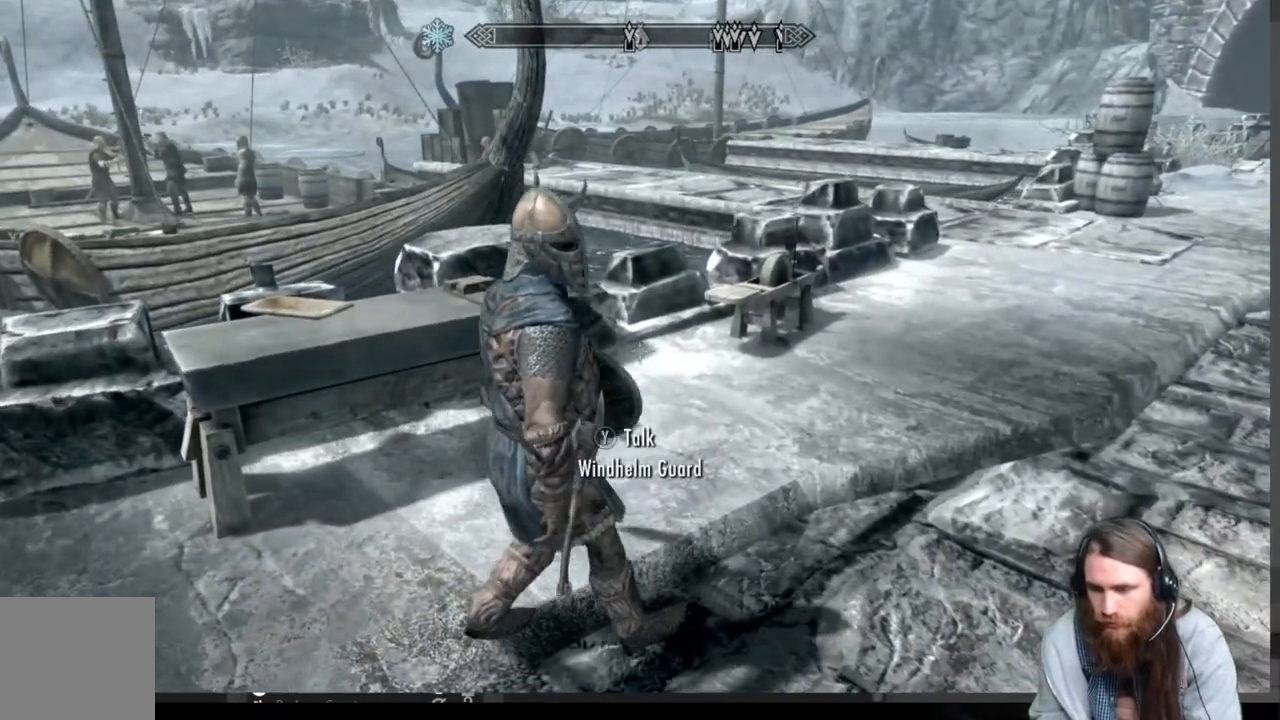
{"buttons": ["A"], "left_stick": "center", "right_stick": "center", "events": [[117, "START", "down"], [283, "START", "up"], [483, "A", "down"]]}